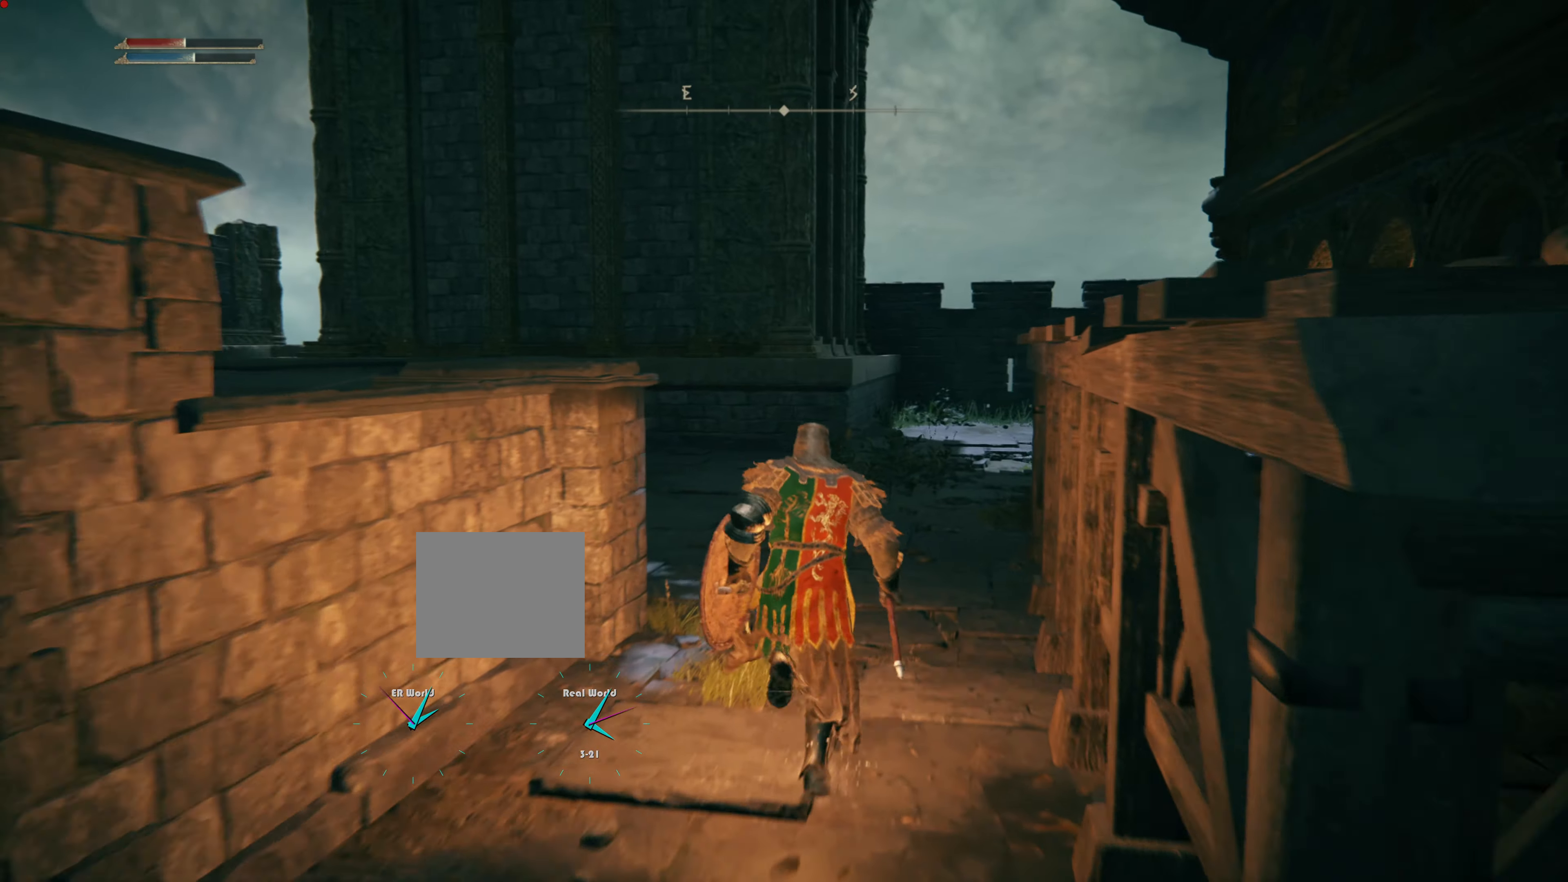
Gameplay with a controller (PlayStation layout); each line is a JSON object with the inputs held at the frame after it. "events" lists button and stick changes between this image and that frame as [ms after this image, input, new state], when the widget could be followed in between.
{"buttons": [], "left_stick": "center", "right_stick": "center"}
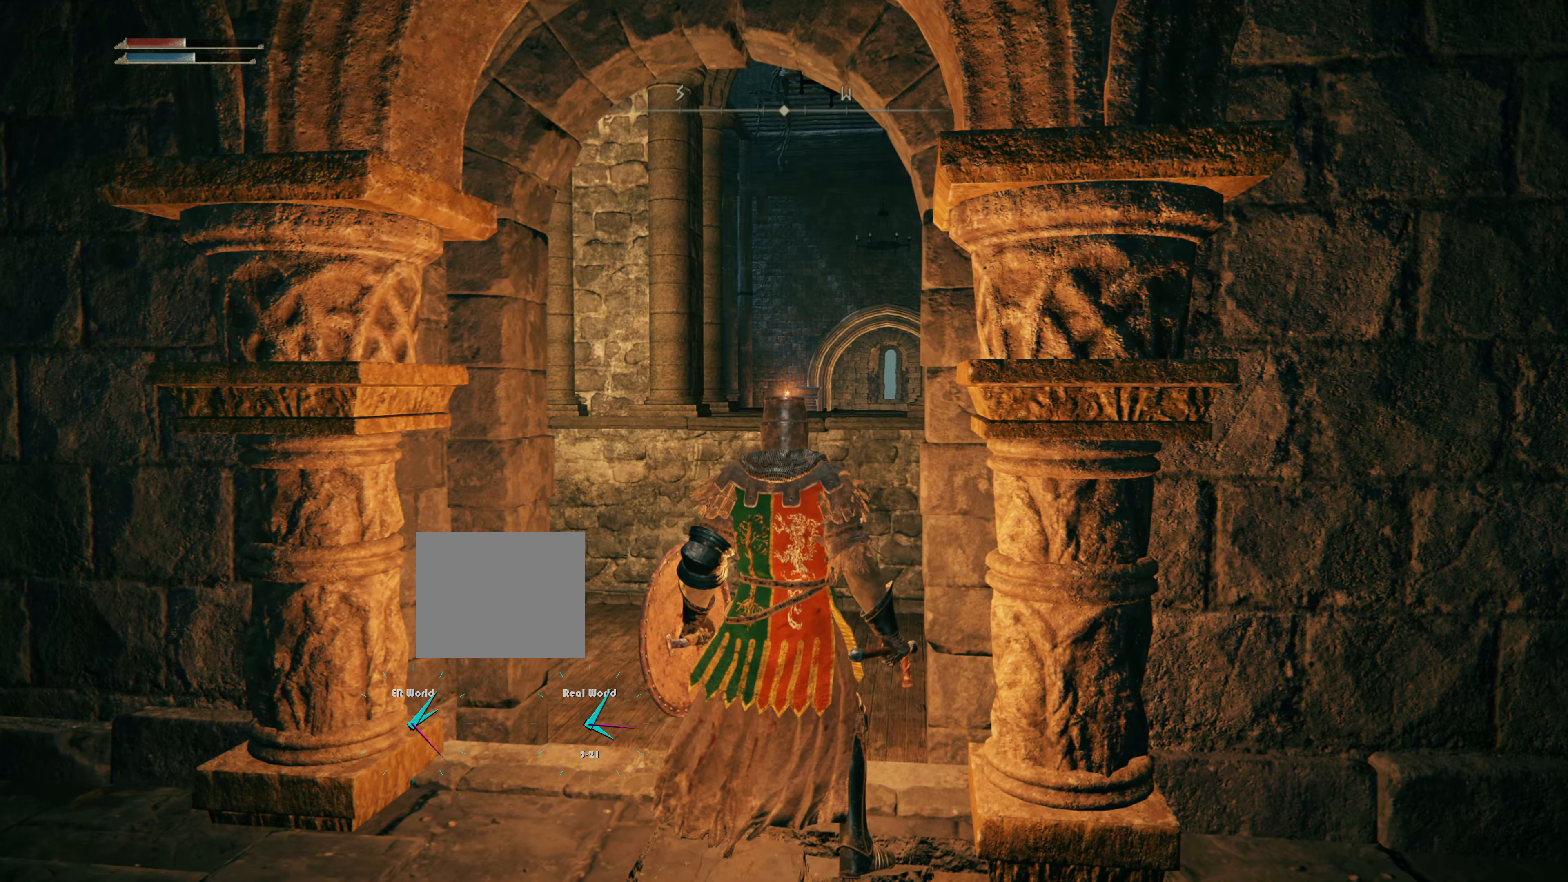
{"buttons": [], "left_stick": "center", "right_stick": "center", "events": []}
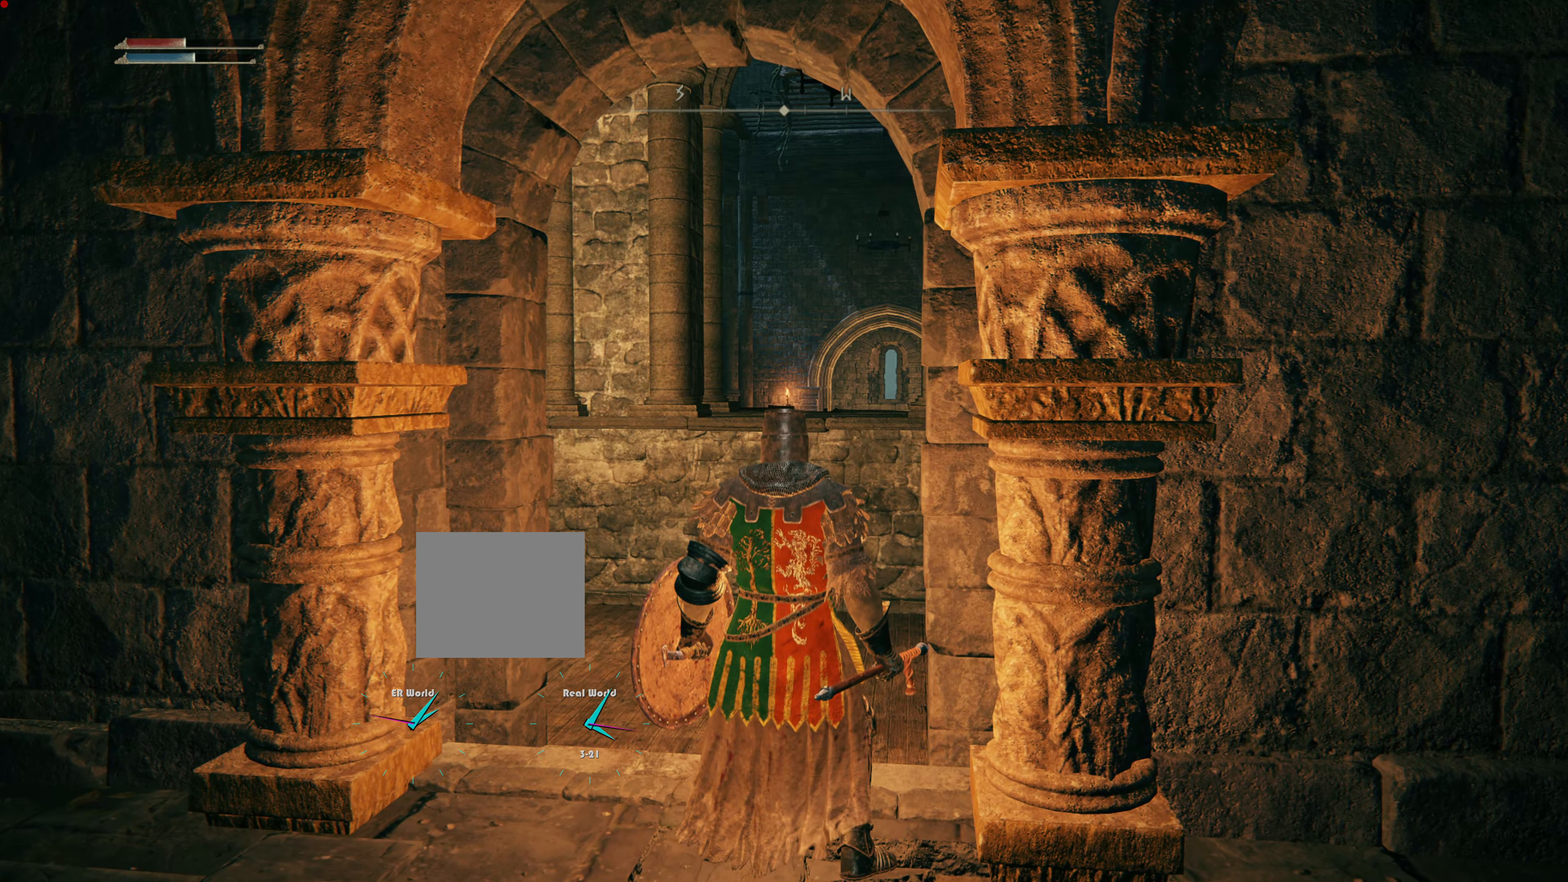
{"buttons": [], "left_stick": "up", "right_stick": "center", "events": [[384, "left_stick", "up"]]}
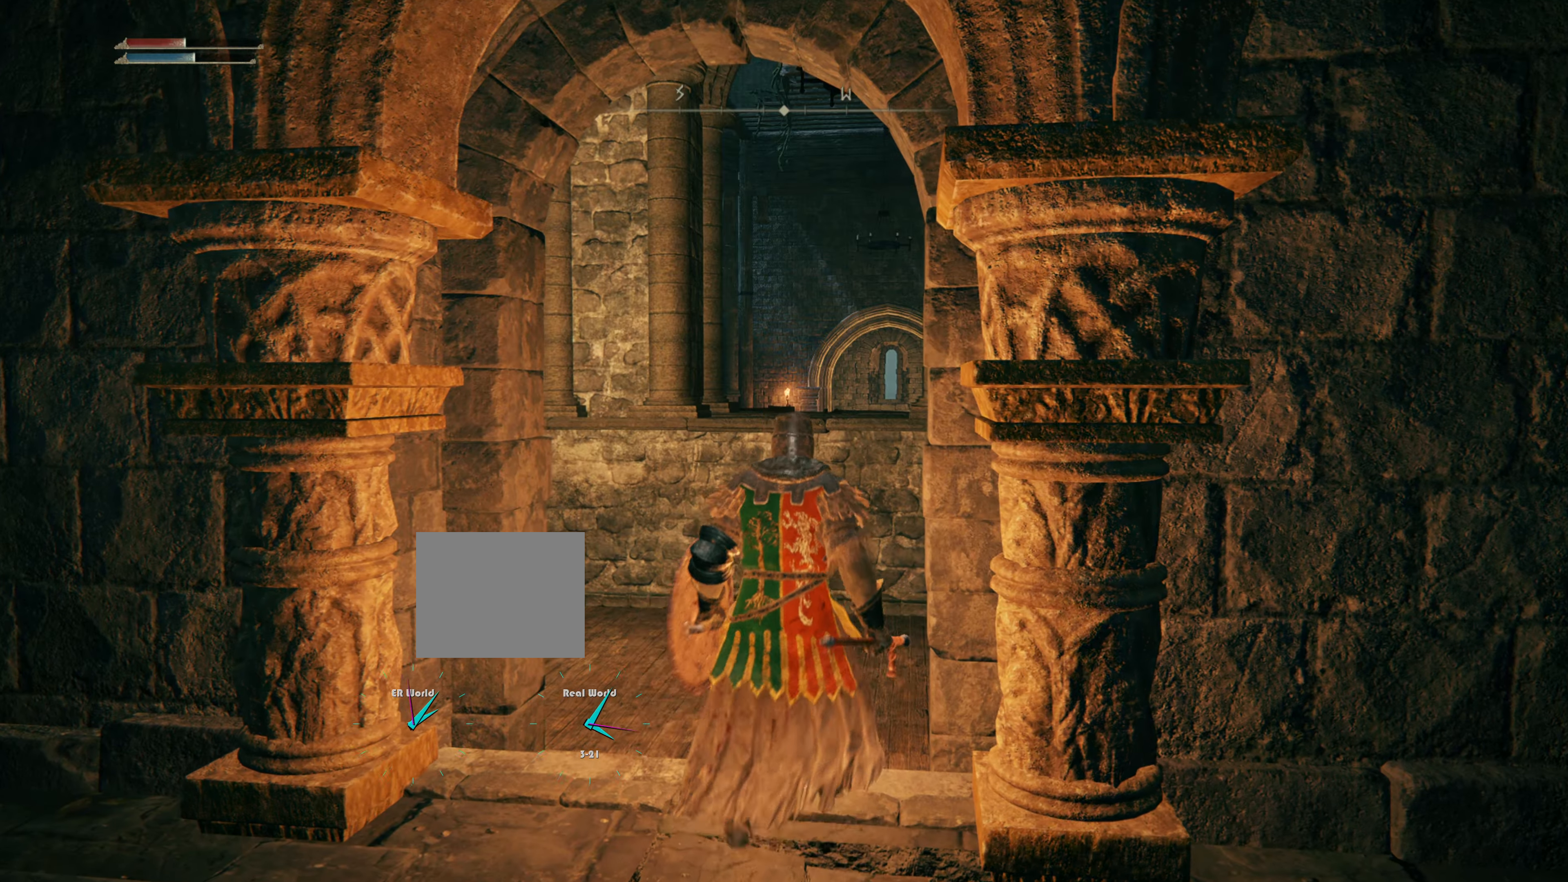
{"buttons": [], "left_stick": "up", "right_stick": "right", "events": [[418, "right_stick", "right"]]}
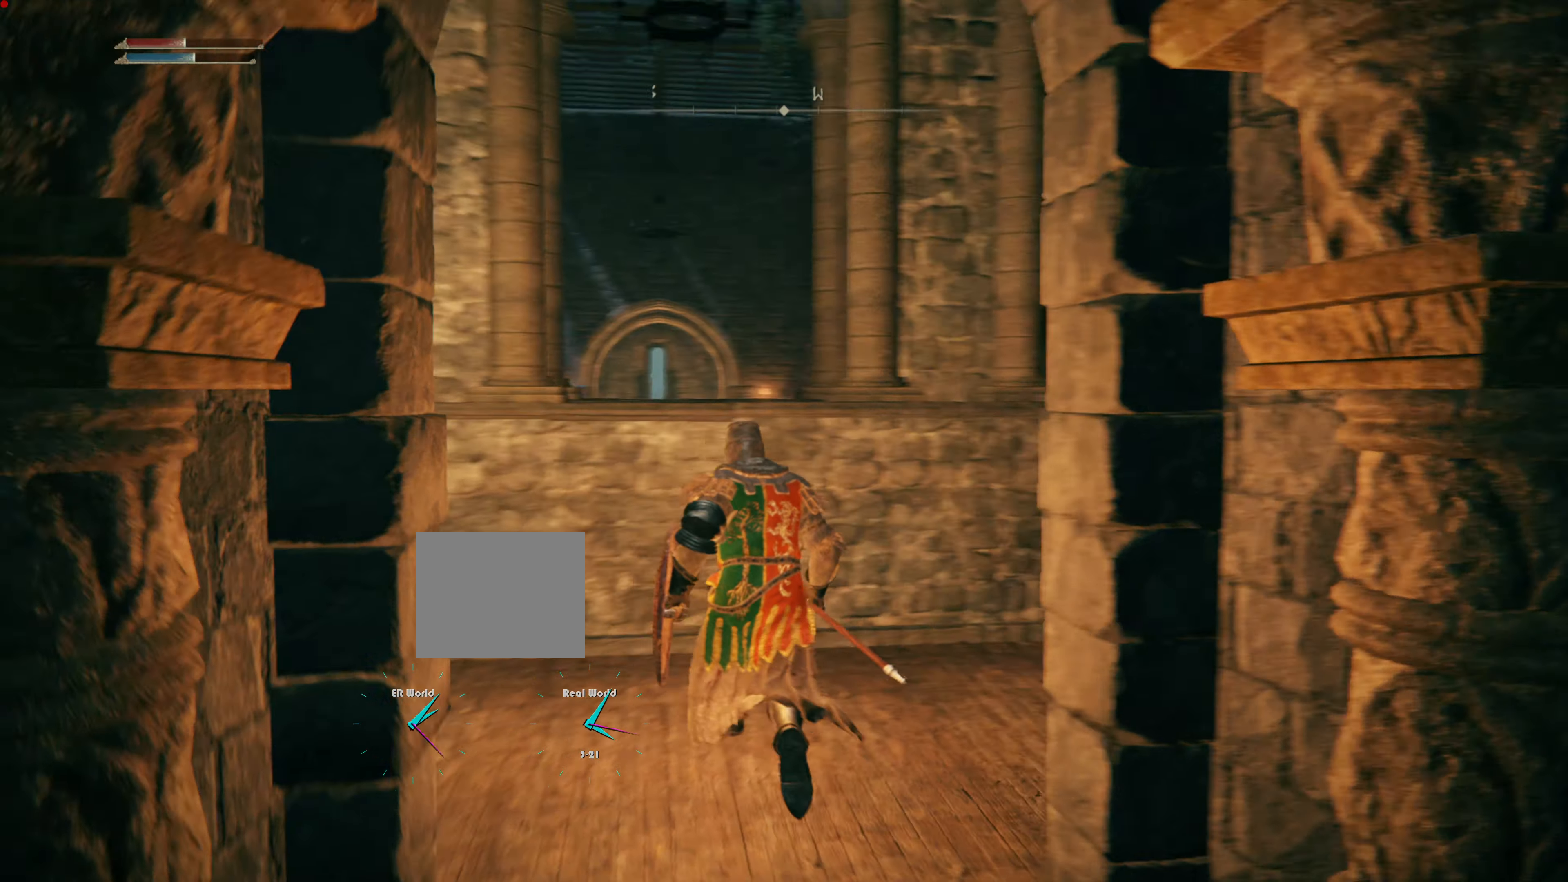
{"buttons": [], "left_stick": "up", "right_stick": "right", "events": [[200, "right_stick", "center"], [367, "right_stick", "right"]]}
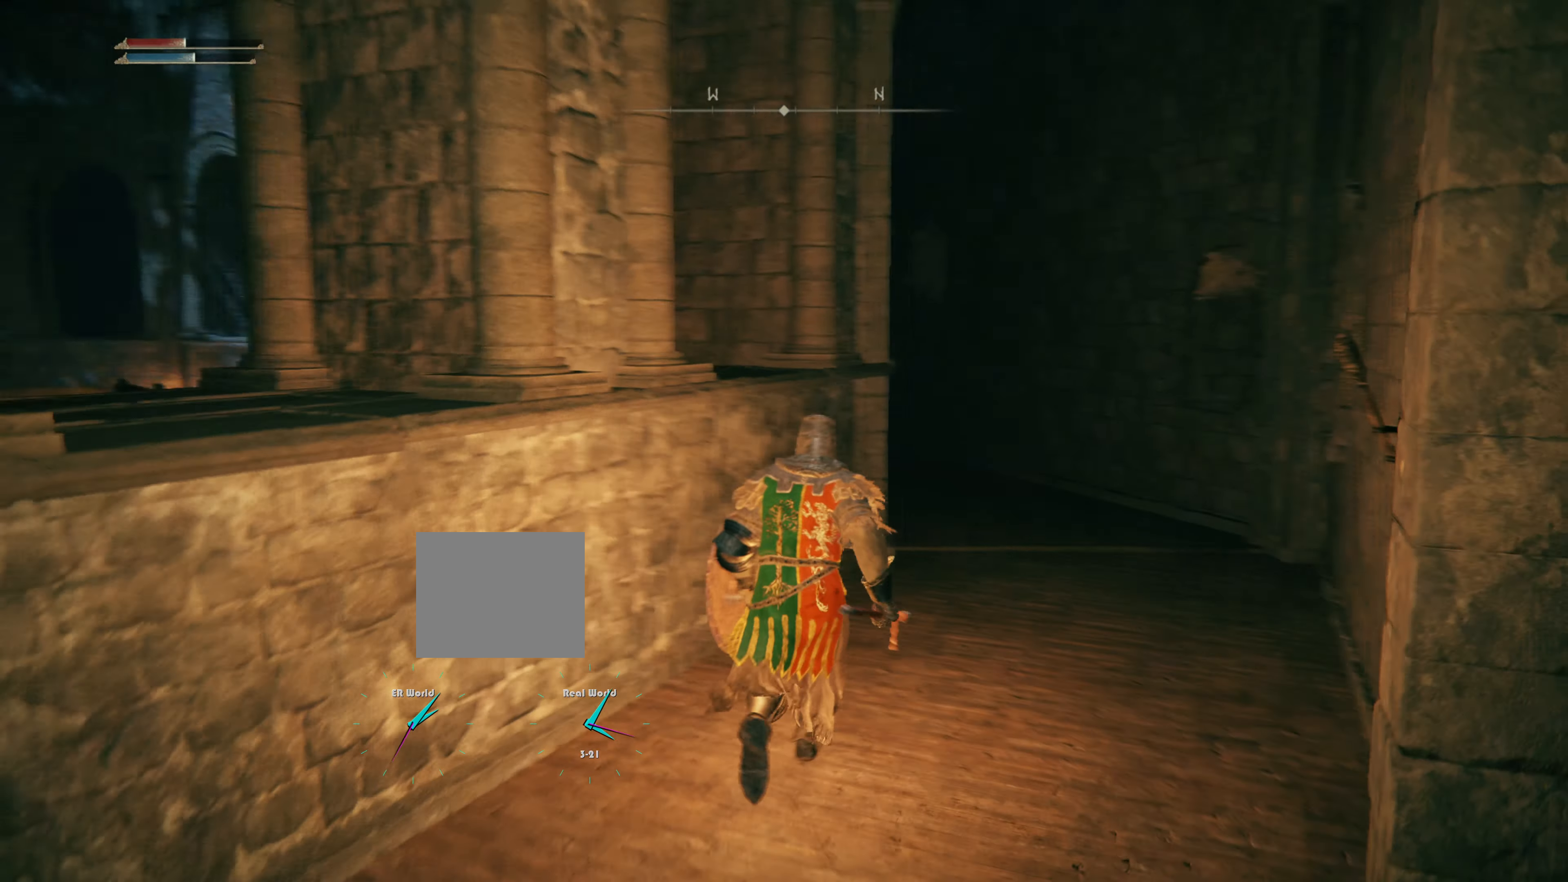
{"buttons": ["CIRCLE", "DPAD_LEFT"], "left_stick": "up", "right_stick": "center", "events": [[117, "DPAD_LEFT", "down"], [117, "right_stick", "center"], [167, "DPAD_LEFT", "up"], [434, "CIRCLE", "down"], [468, "DPAD_LEFT", "down"]]}
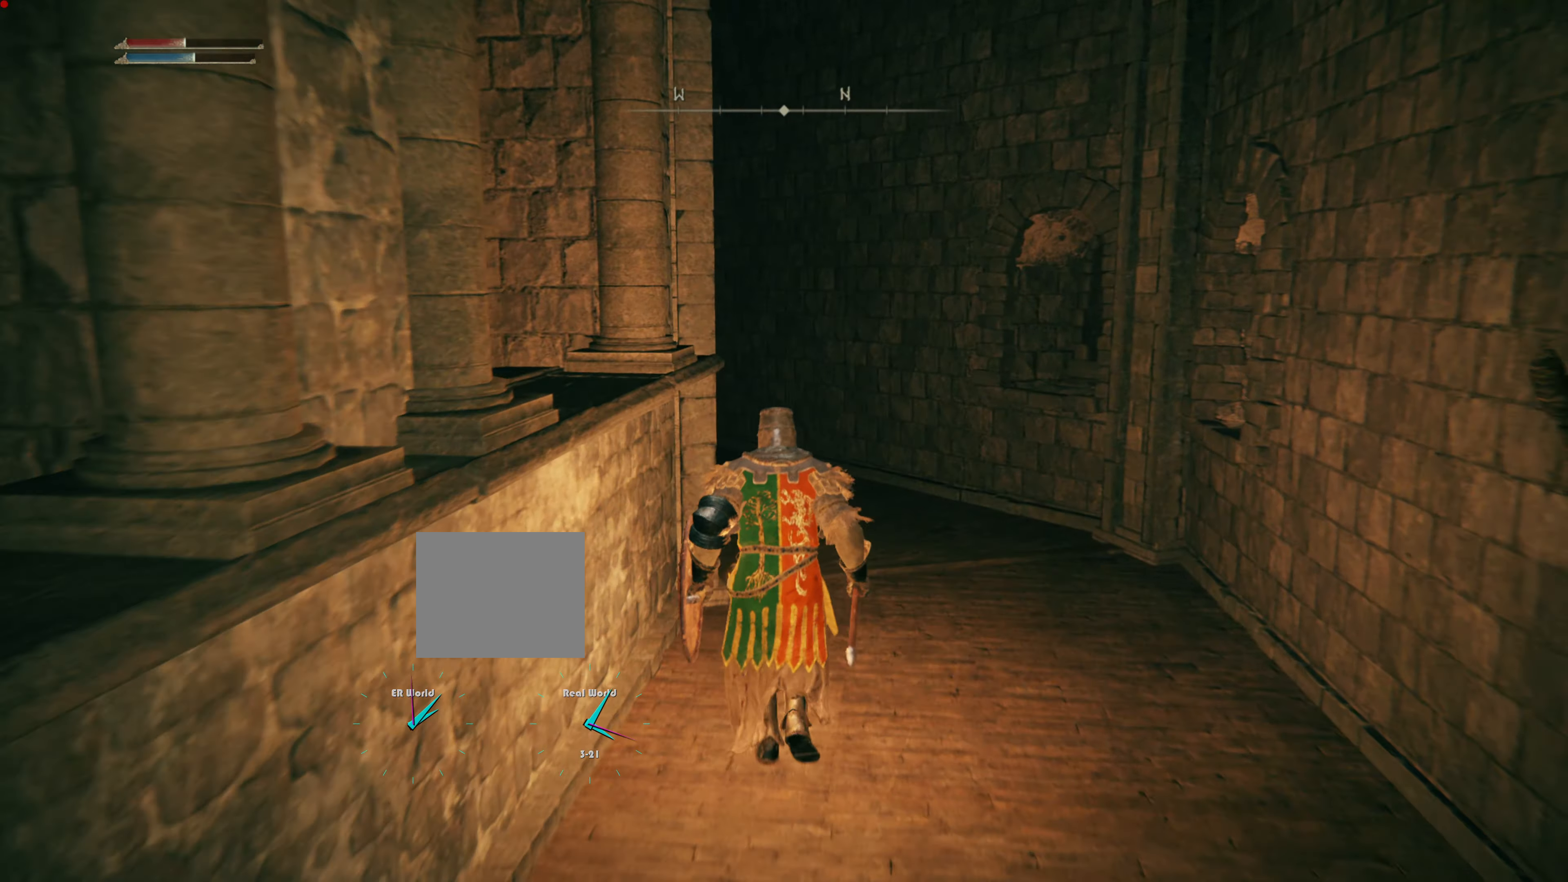
{"buttons": ["CIRCLE"], "left_stick": "up", "right_stick": "center", "events": [[50, "DPAD_LEFT", "up"], [350, "DPAD_LEFT", "down"], [434, "DPAD_LEFT", "up"]]}
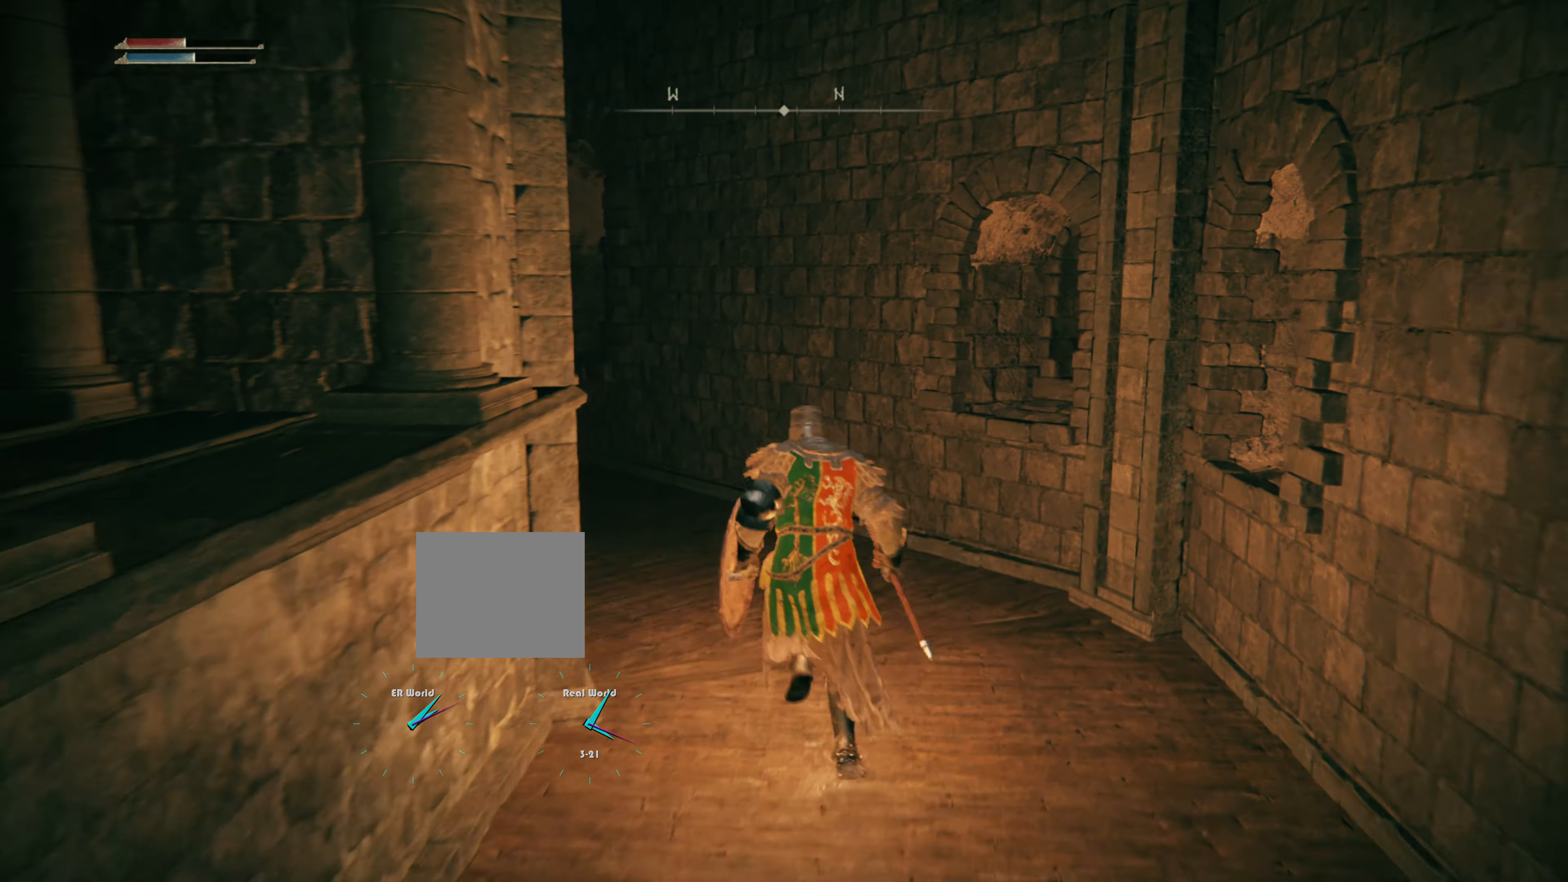
{"buttons": [], "left_stick": "up", "right_stick": "left", "events": [[201, "CIRCLE", "up"], [384, "right_stick", "left"]]}
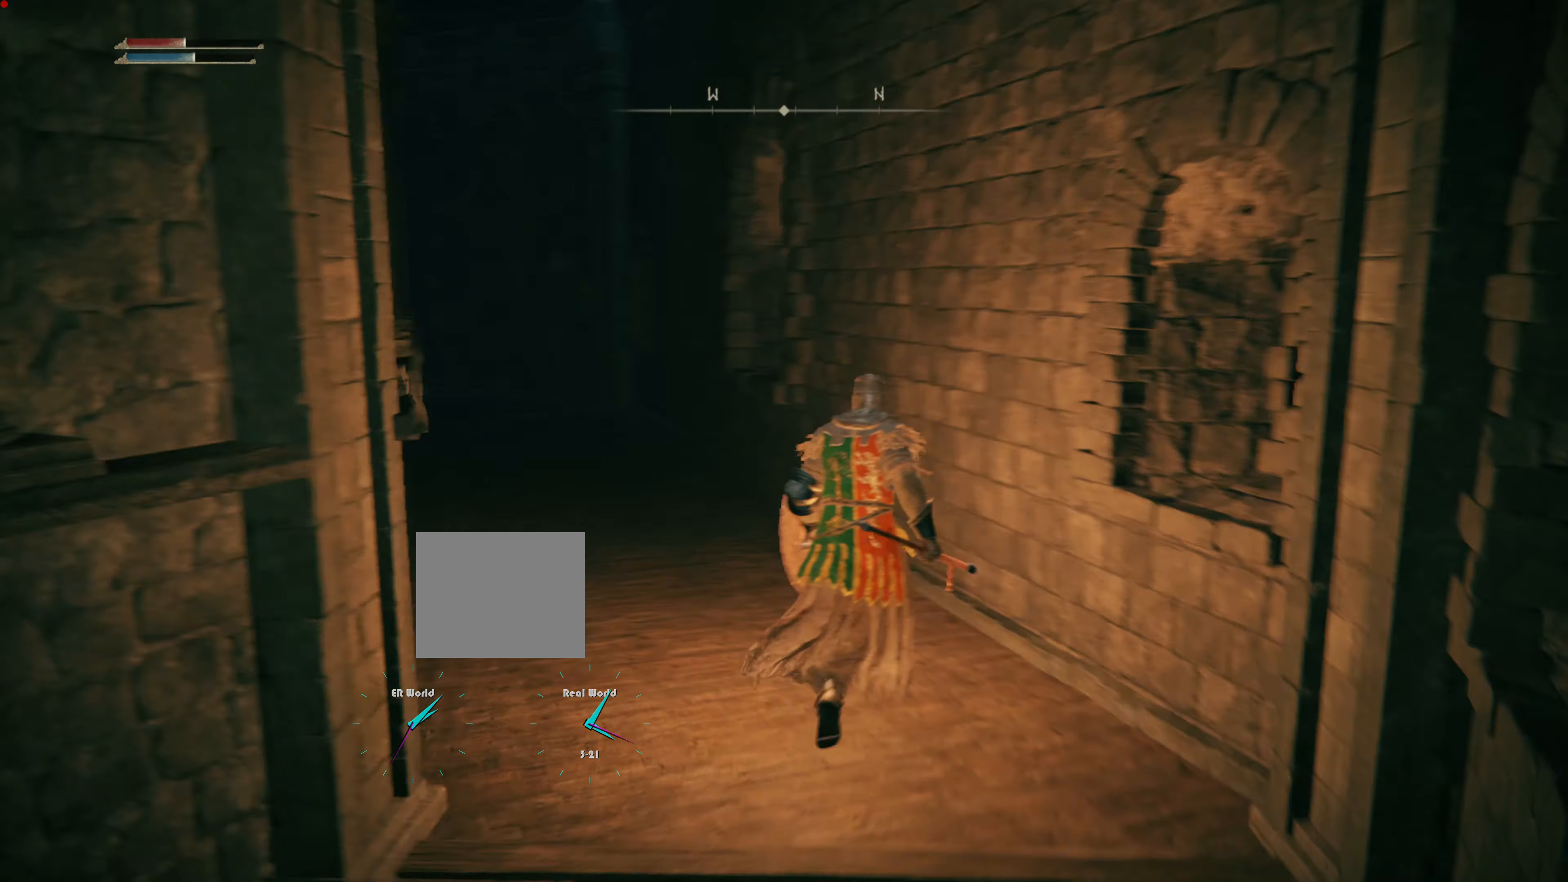
{"buttons": ["CIRCLE"], "left_stick": "up", "right_stick": "center", "events": [[83, "right_stick", "center"], [334, "CIRCLE", "down"]]}
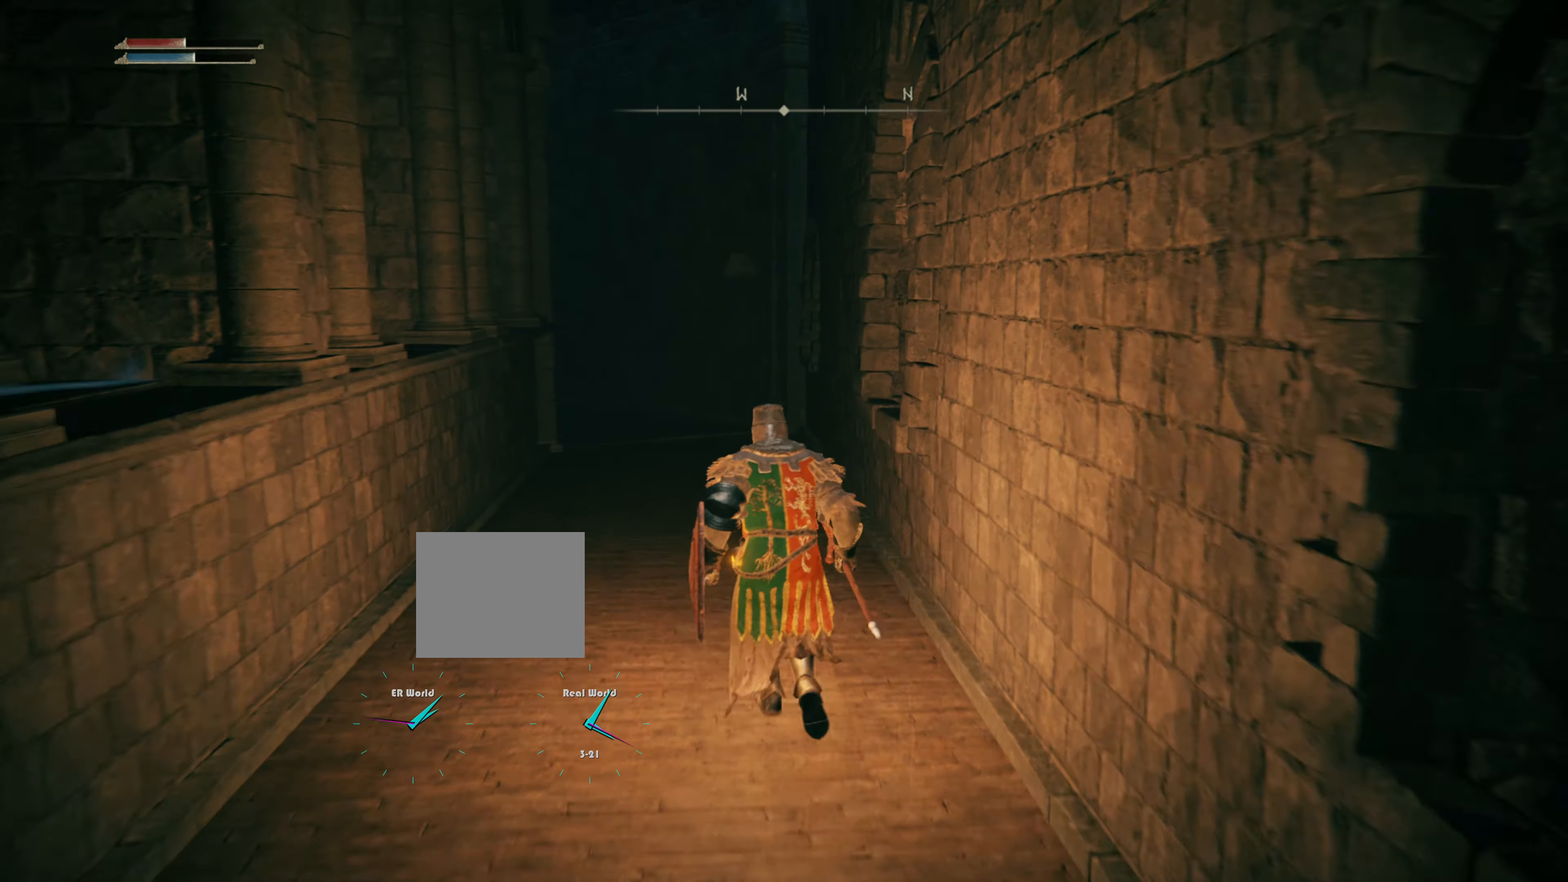
{"buttons": ["CIRCLE"], "left_stick": "up", "right_stick": "center", "events": []}
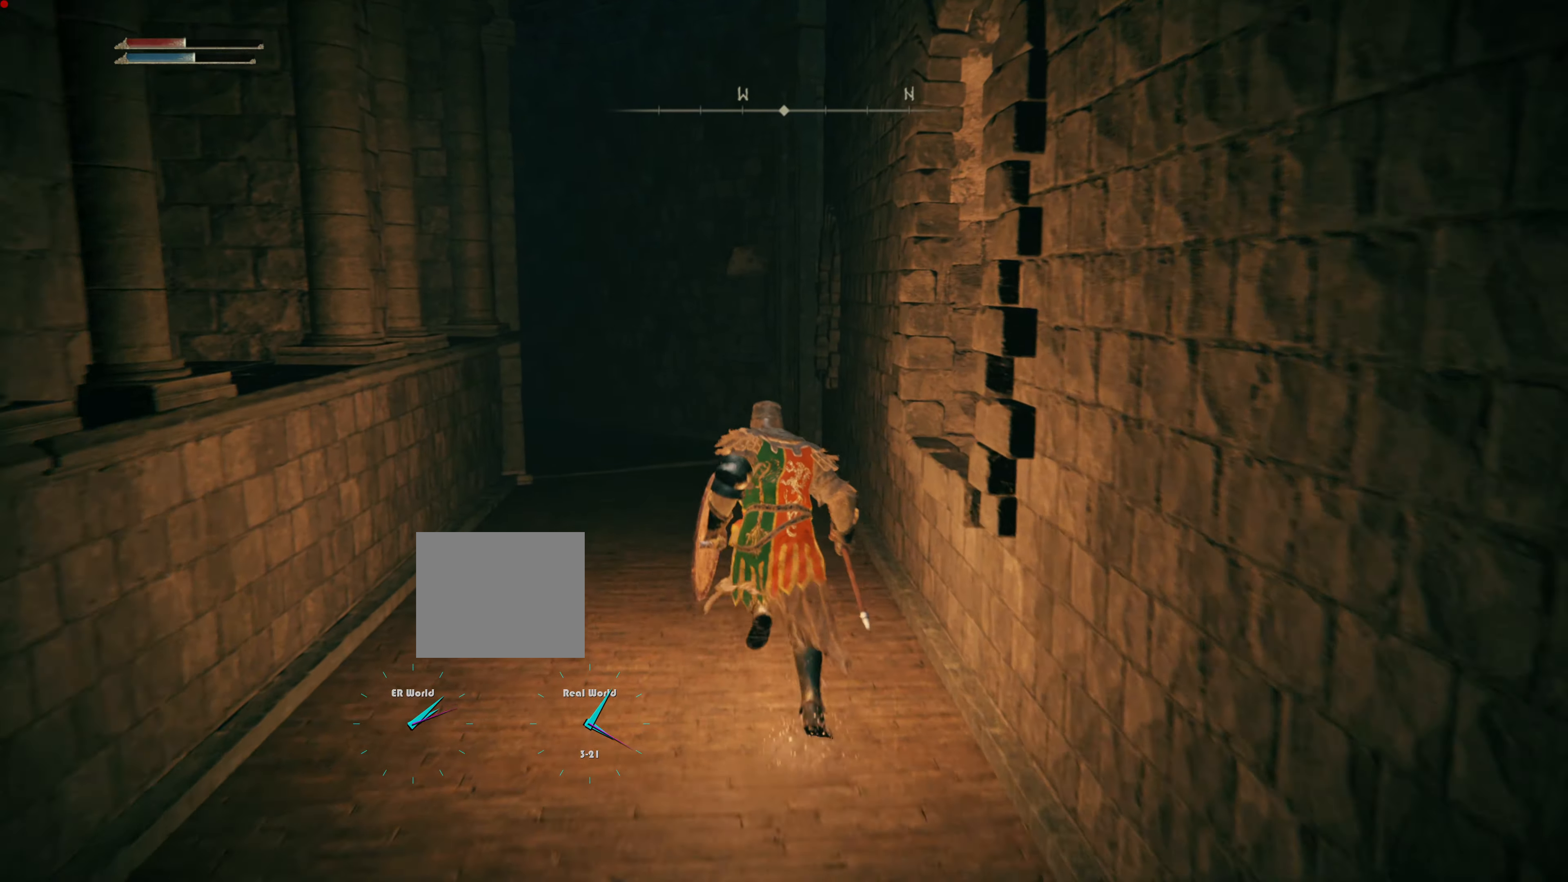
{"buttons": ["CIRCLE"], "left_stick": "up", "right_stick": "center", "events": []}
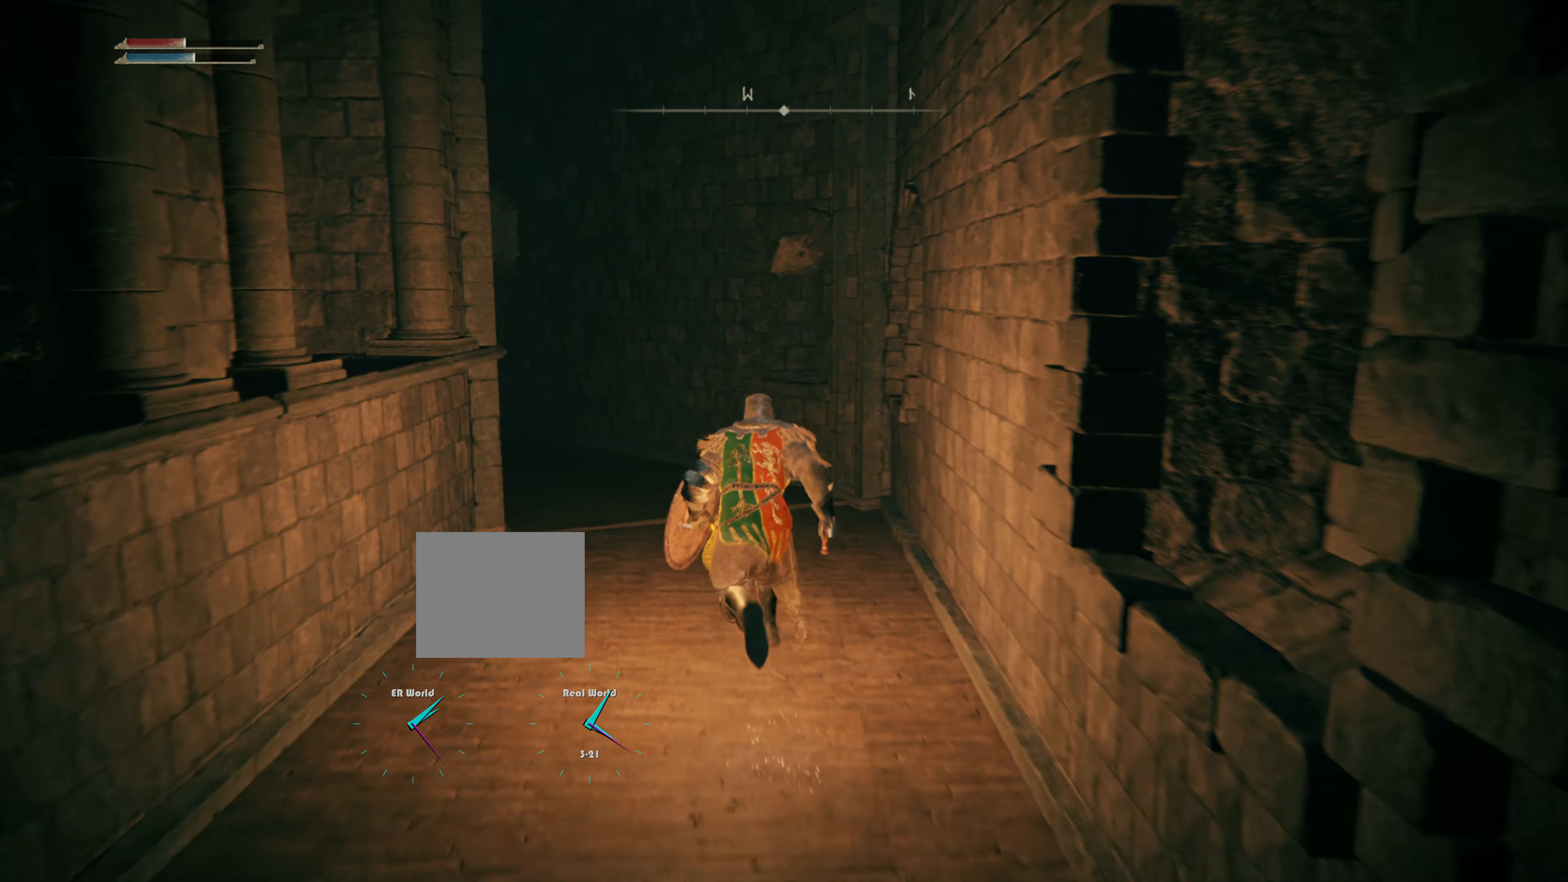
{"buttons": [], "left_stick": "up", "right_stick": "center", "events": [[84, "CIRCLE", "up"], [167, "left_stick", "down-left"], [334, "left_stick", "up-left"], [384, "left_stick", "up"]]}
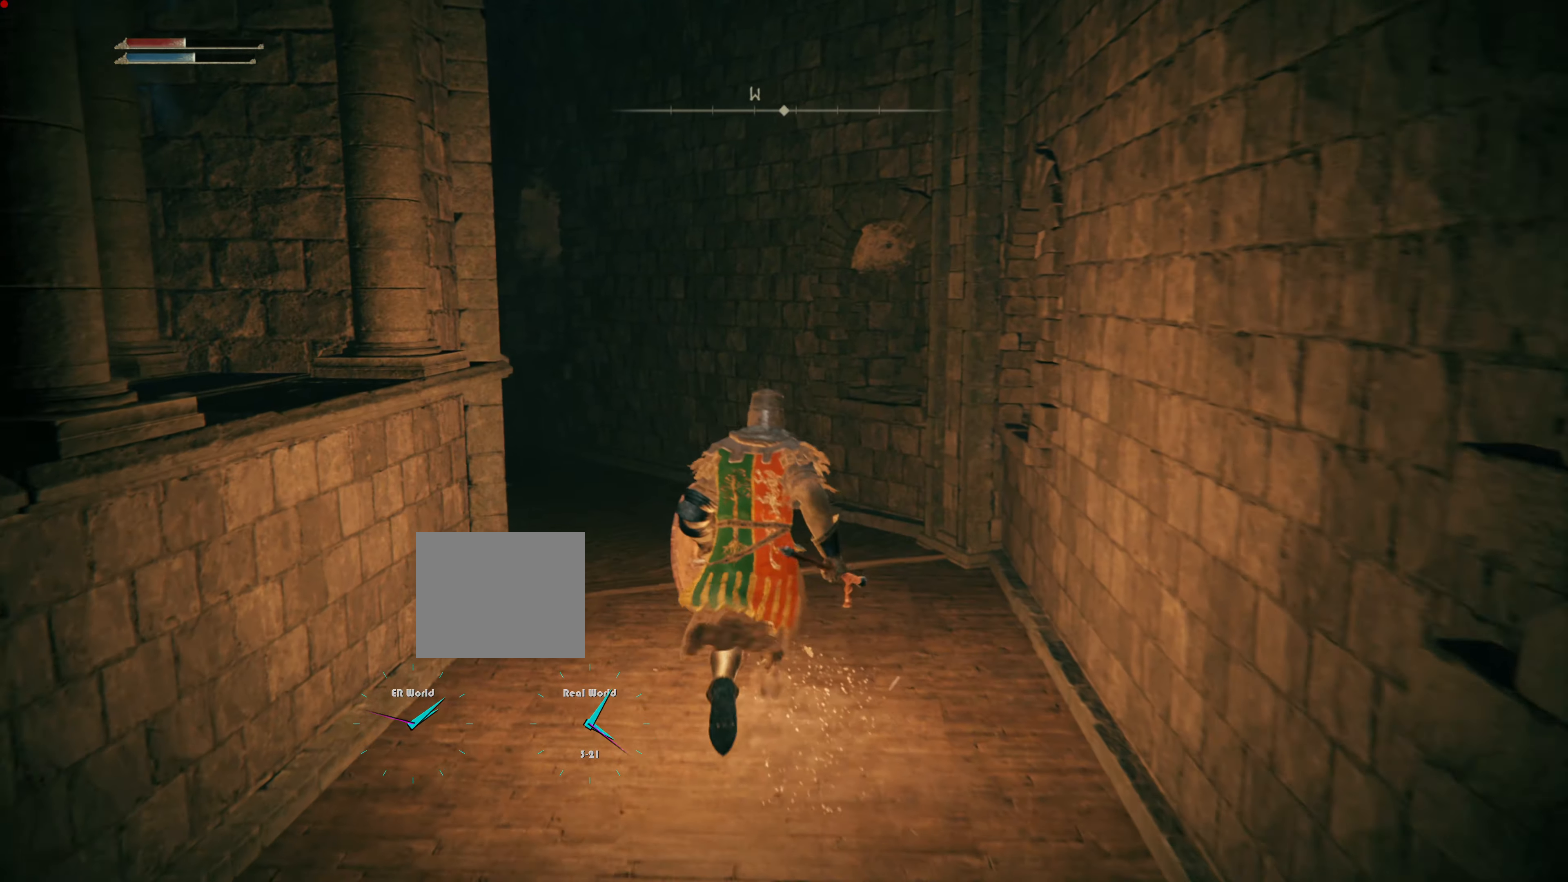
{"buttons": [], "left_stick": "up", "right_stick": "center", "events": [[50, "right_stick", "left"], [284, "right_stick", "center"]]}
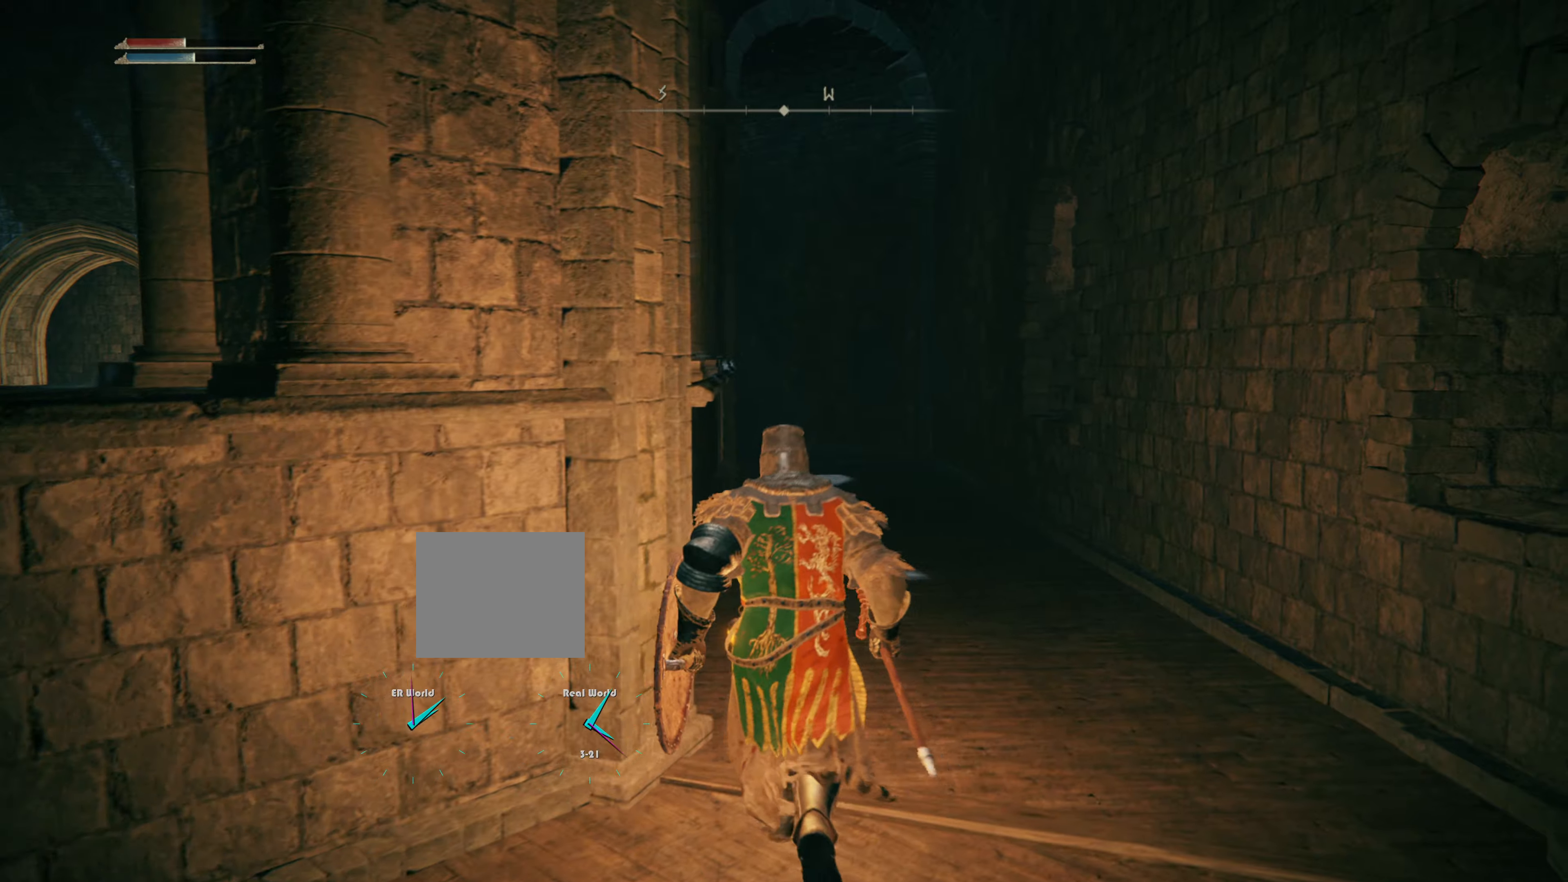
{"buttons": ["CIRCLE"], "left_stick": "up", "right_stick": "center", "events": [[117, "CIRCLE", "down"]]}